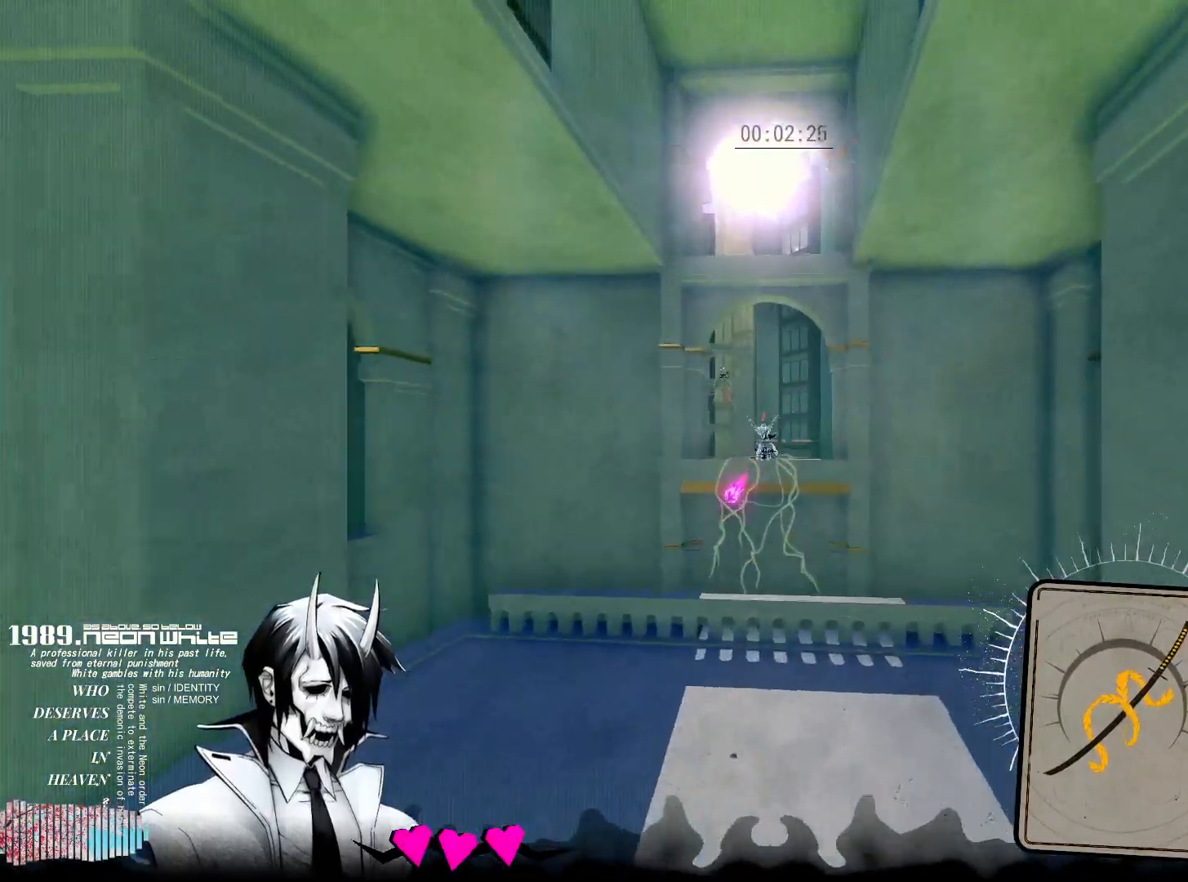
Gameplay with keyboard and mouse; each line is a JSON object with the keys and mouse buttons held at the frame after it. "events" lists presses ("down") and releases ("up") of "1", "2", "3", "4", "5", "a", "alt", "c", "caps_lock", "ctrl", "d", "e", "f", "g", "q", "r", "s", "shift", "space", "t", "tab", "v", "w", "x", "z", "mouse_left", "mouse_wheel" and "mouse_right" between this image and that frame as [ms after this image, input, new state], when the widget could be followed in between. "mouse_left", "mouse_wheel", "mouse_right" = the "left", "wheel", "right" buttons of the "mouse" list. No other keys are recorded. "wheel" means that the mouse wheel is clicked or scrolled. Not read: mouse_move.
{"keys": ["w"], "mouse": [], "events": [[100, "r", "down"], [283, "r", "up"]]}
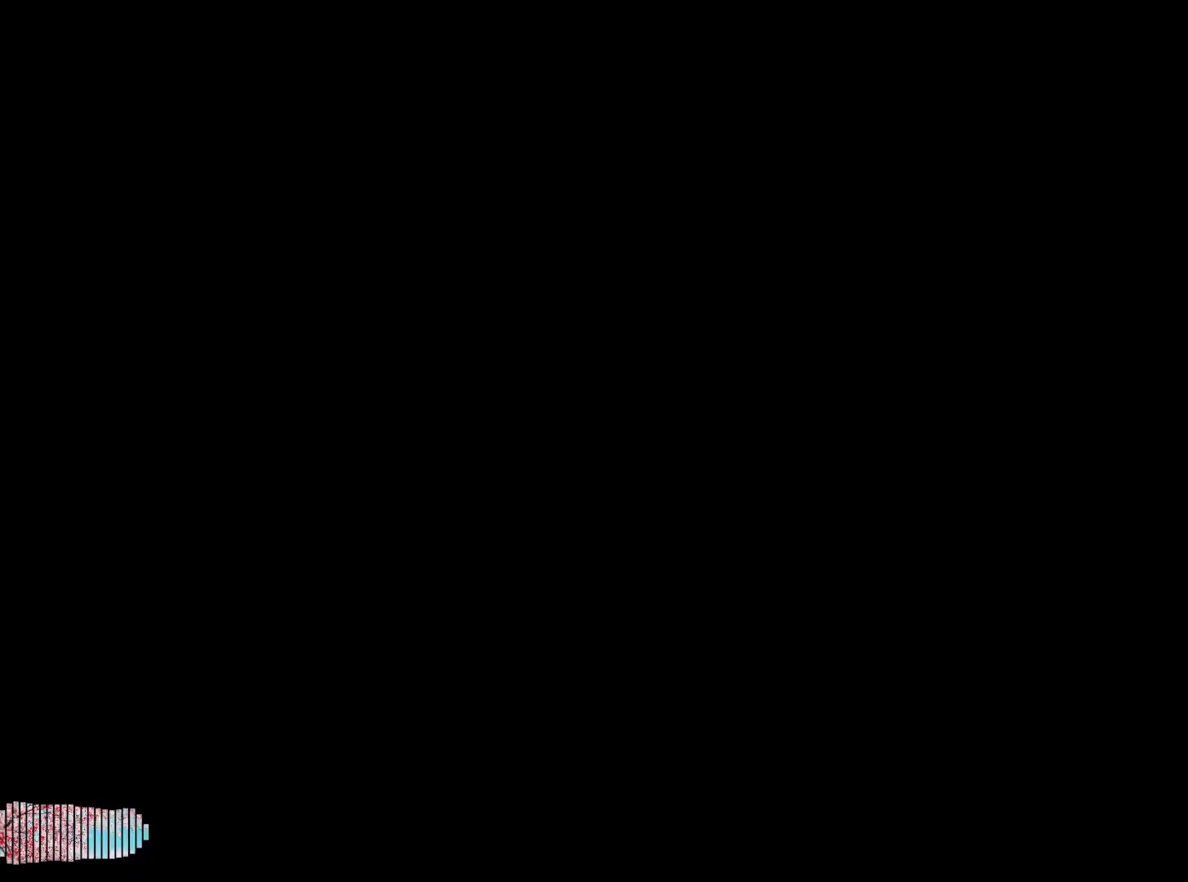
{"keys": ["w"], "mouse": [], "events": []}
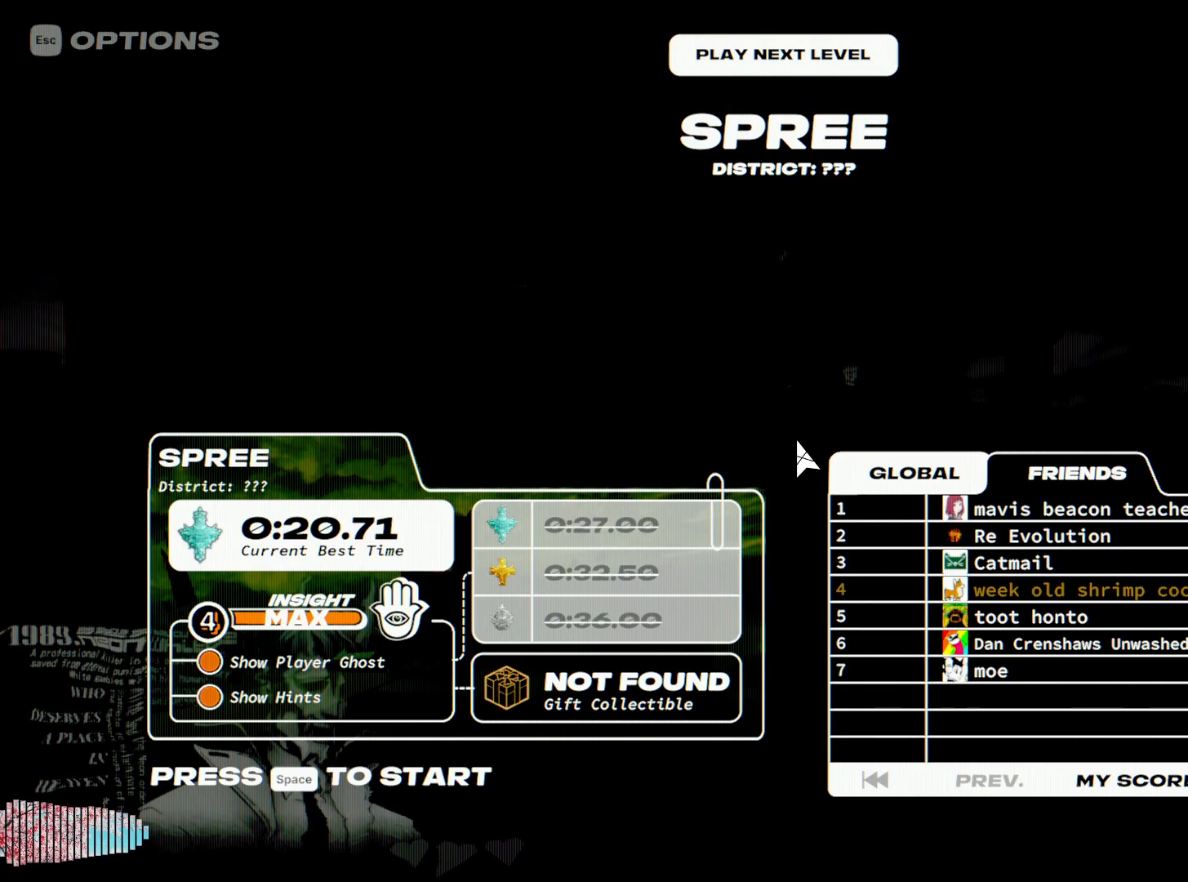
{"keys": ["w"], "mouse": [], "events": [[133, "space", "down"], [267, "space", "up"]]}
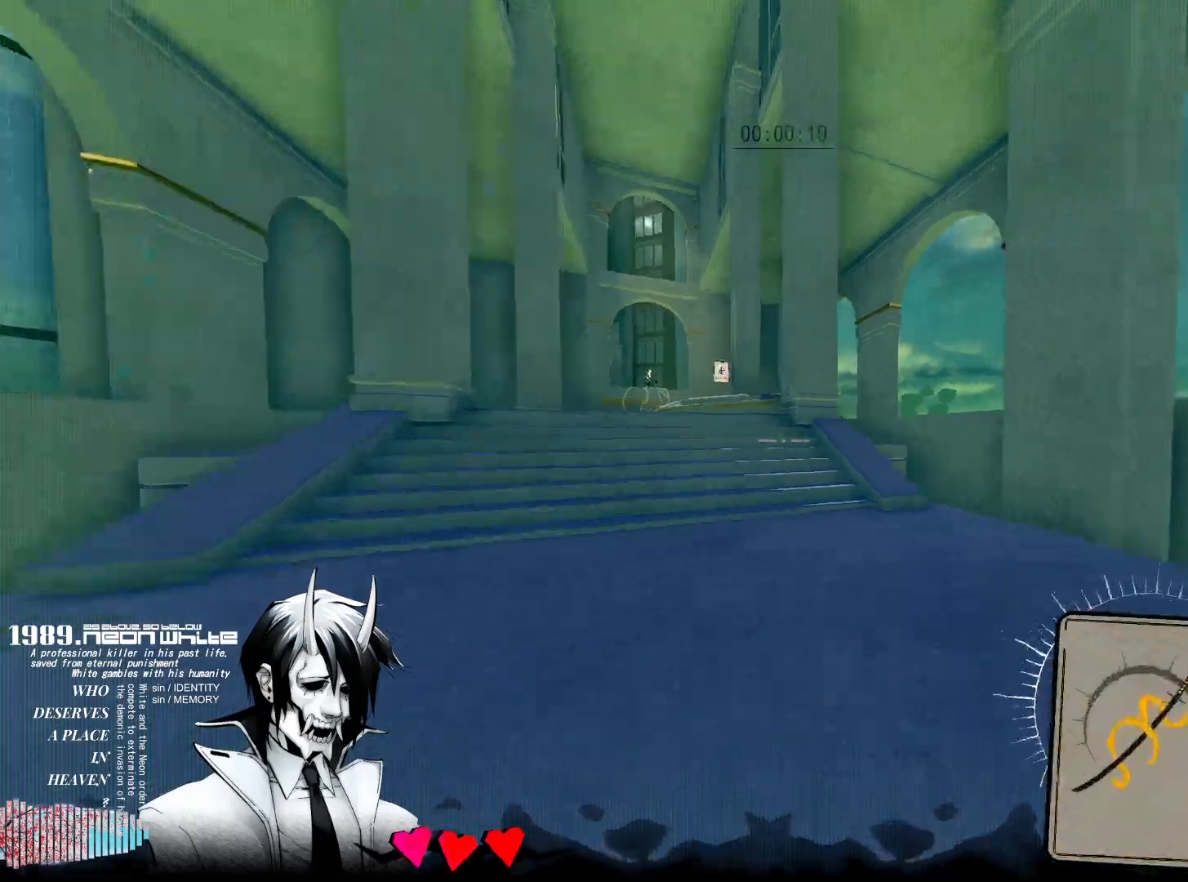
{"keys": ["w"], "mouse": [], "events": []}
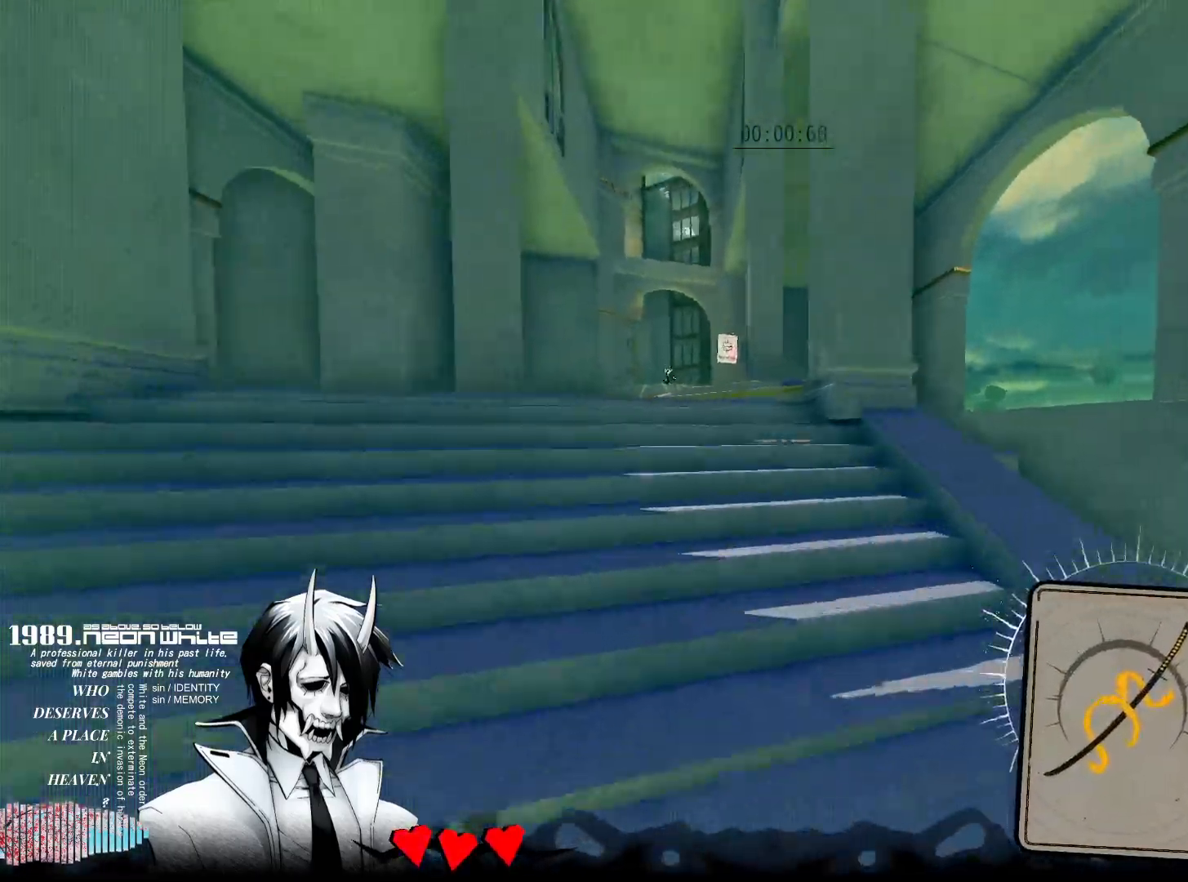
{"keys": ["w"], "mouse": [], "events": []}
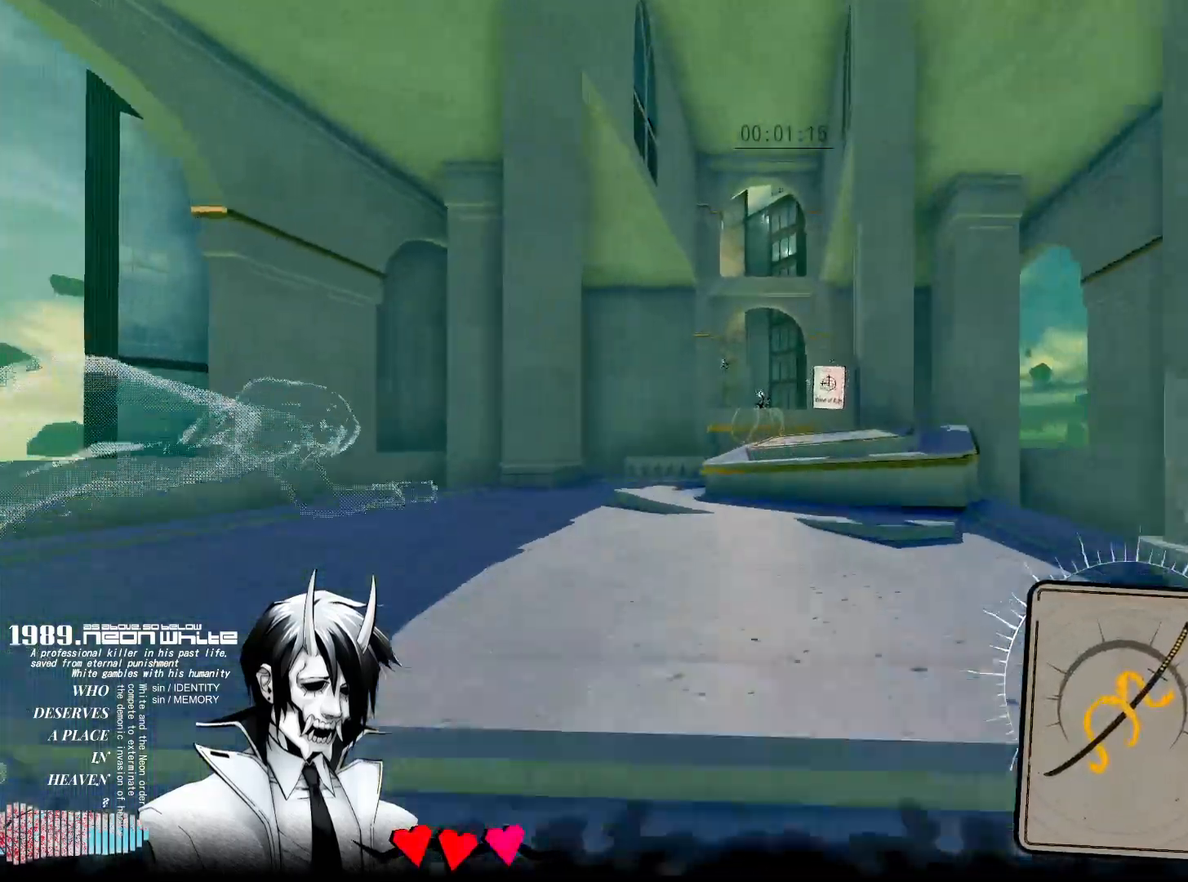
{"keys": ["space", "w"], "mouse": [], "events": [[417, "space", "down"]]}
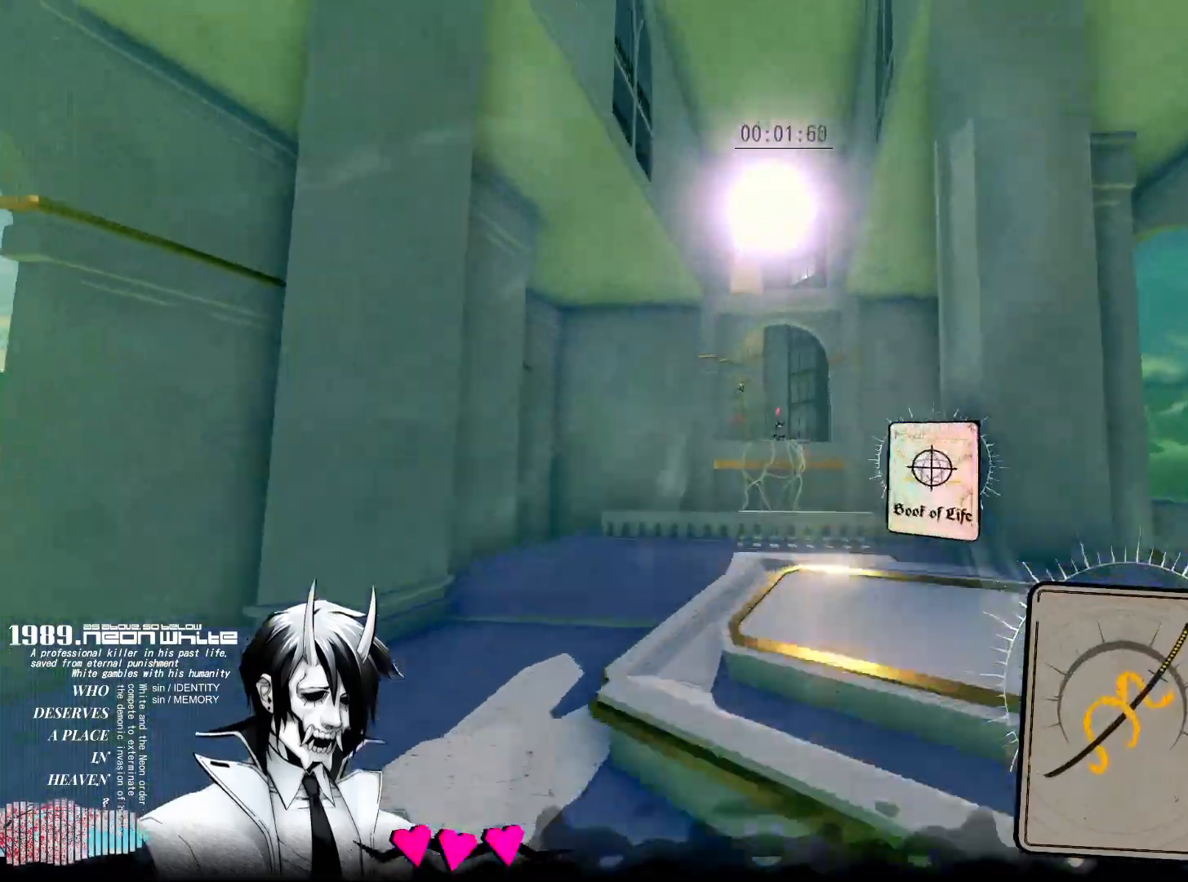
{"keys": ["w"], "mouse": ["right"], "events": [[150, "space", "up"], [433, "mouse_right", "down"]]}
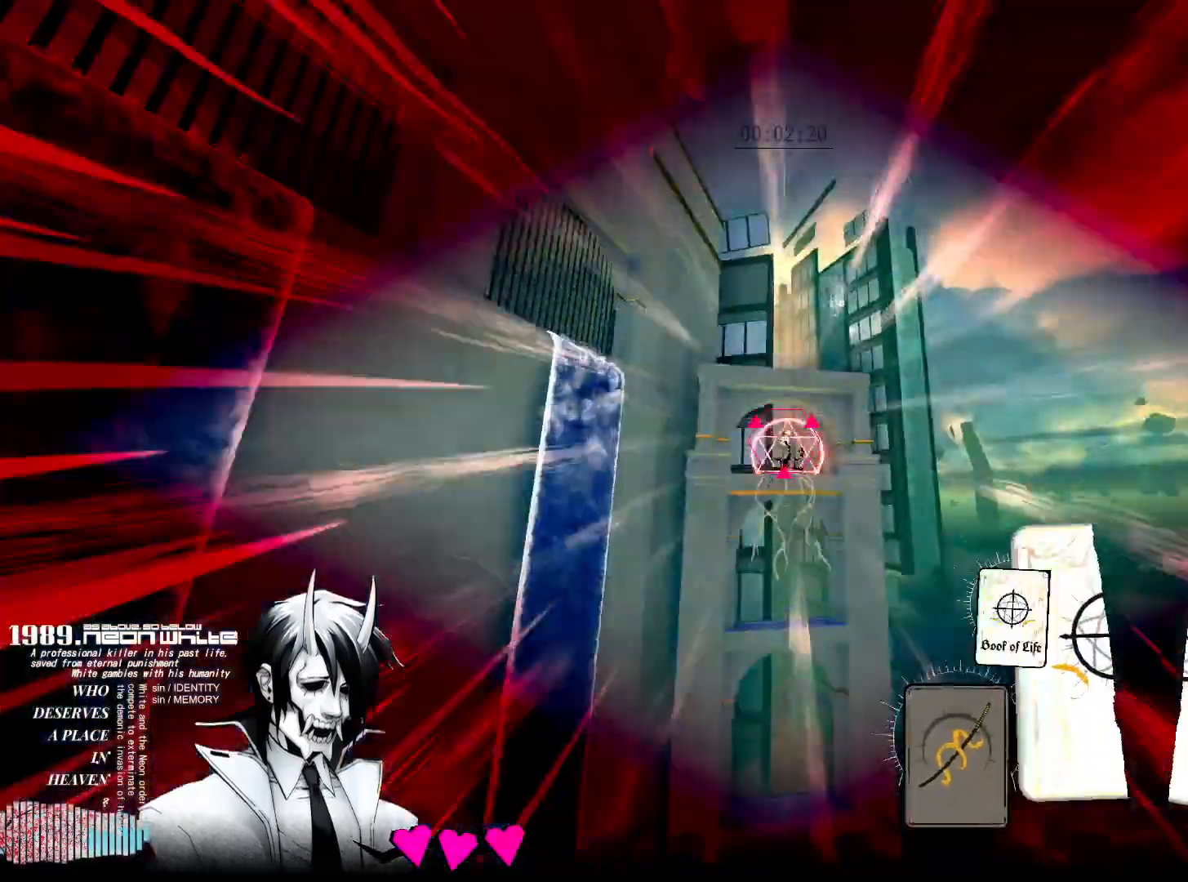
{"keys": ["w"], "mouse": [], "events": [[117, "mouse_right", "up"]]}
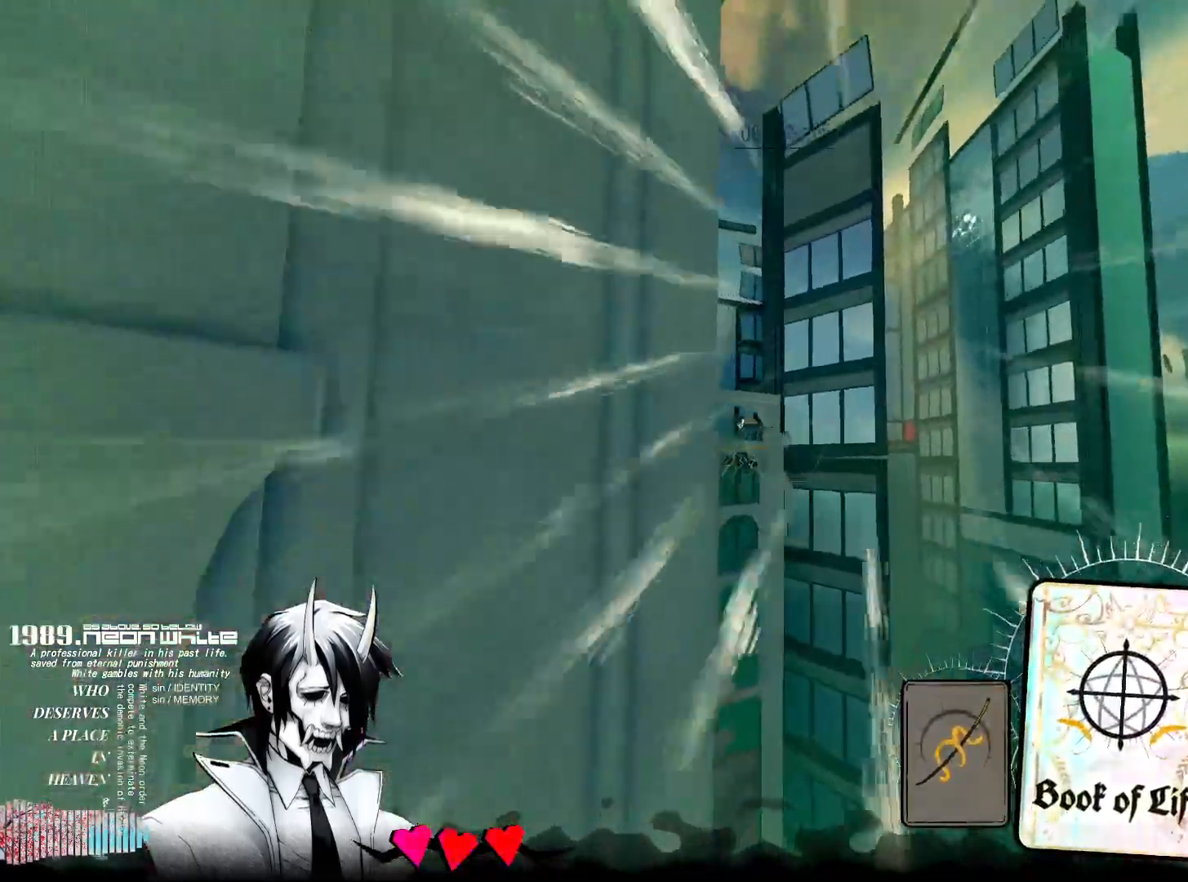
{"keys": ["w"], "mouse": ["right"], "events": [[133, "mouse_right", "down"], [317, "mouse_right", "up"], [467, "mouse_right", "down"]]}
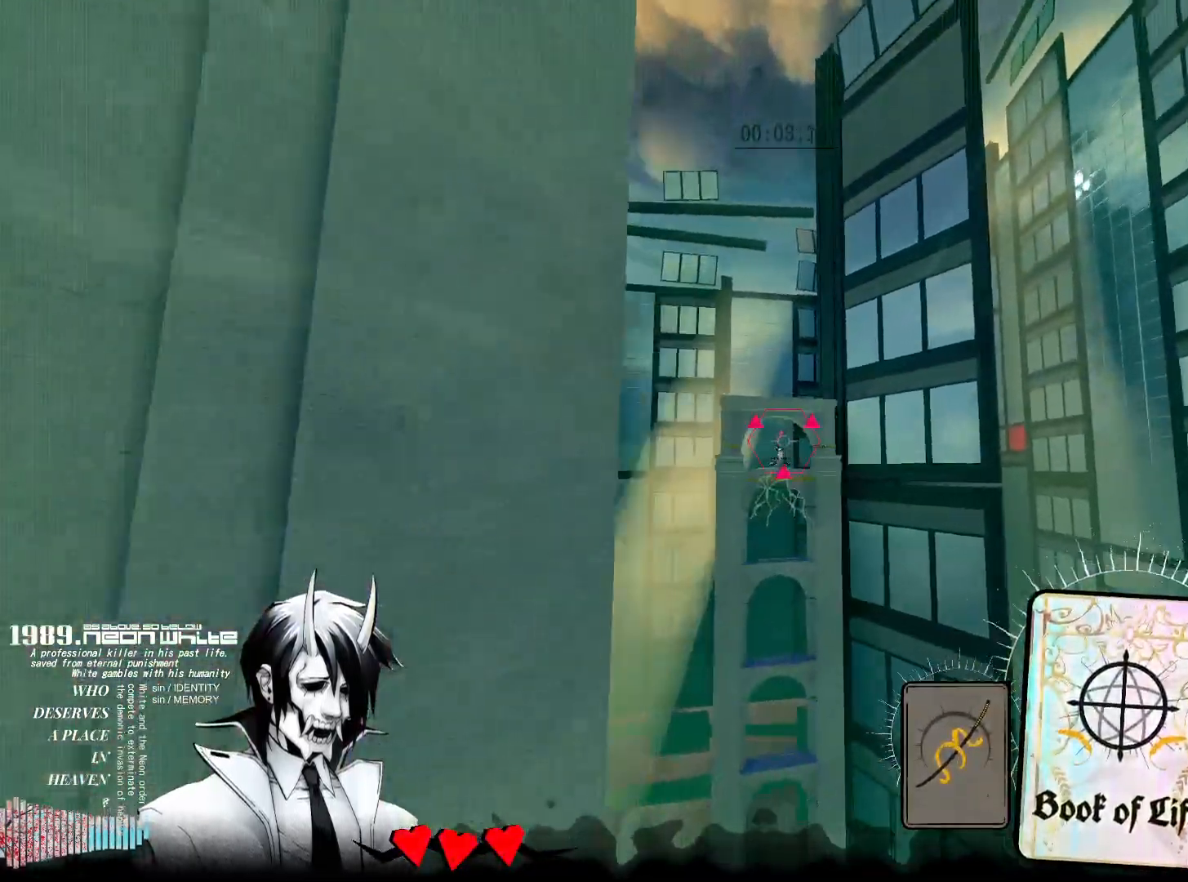
{"keys": ["w"], "mouse": [], "events": [[100, "mouse_right", "up"], [283, "mouse_right", "down"], [433, "mouse_right", "up"]]}
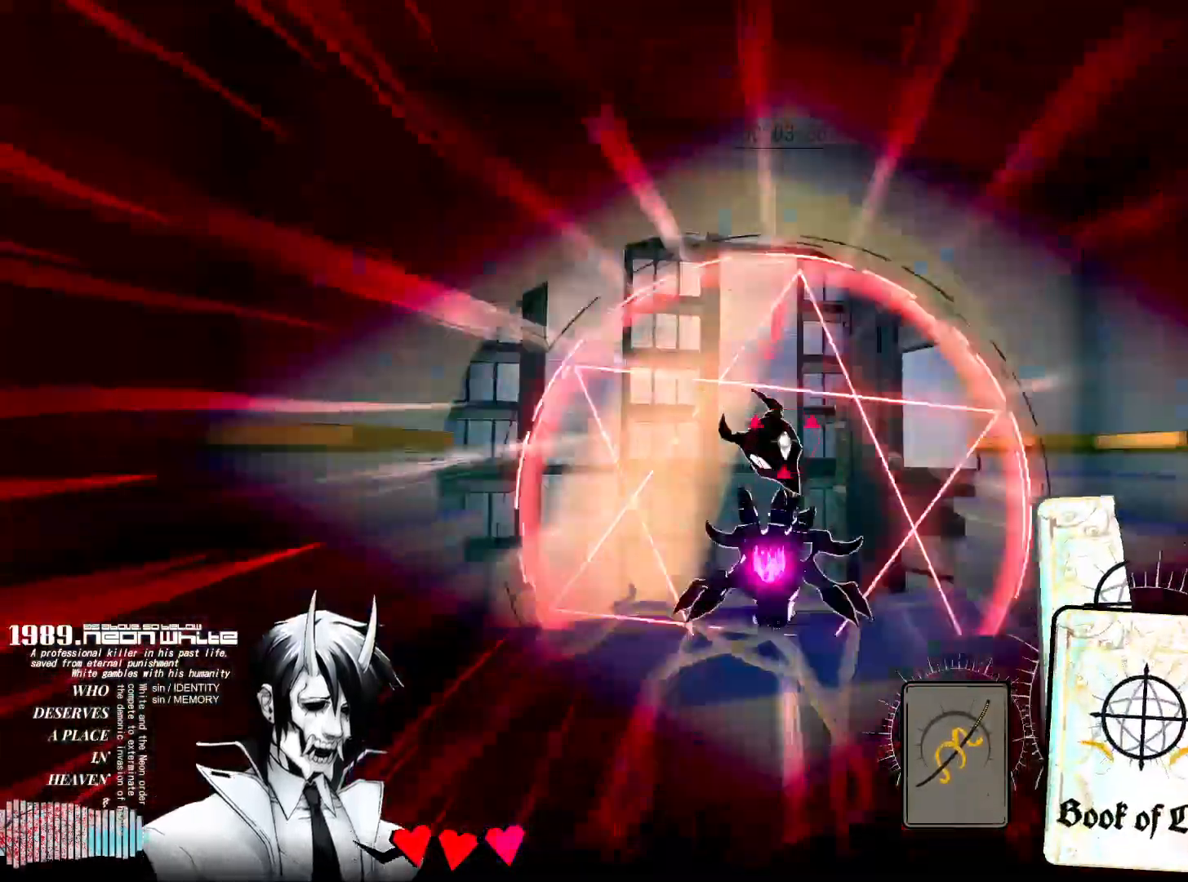
{"keys": ["w"], "mouse": [], "events": [[350, "a", "down"], [450, "a", "up"]]}
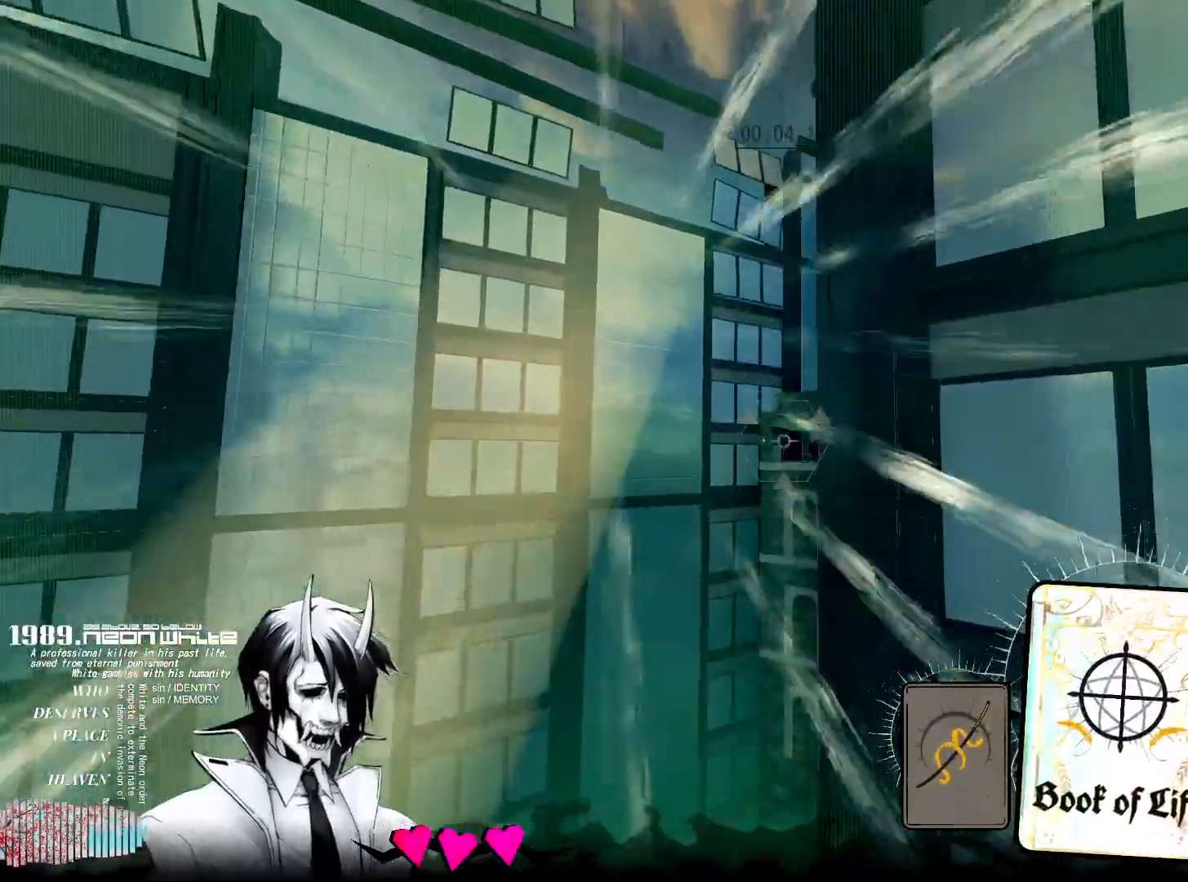
{"keys": ["w"], "mouse": [], "events": [[317, "mouse_right", "down"], [500, "mouse_right", "up"]]}
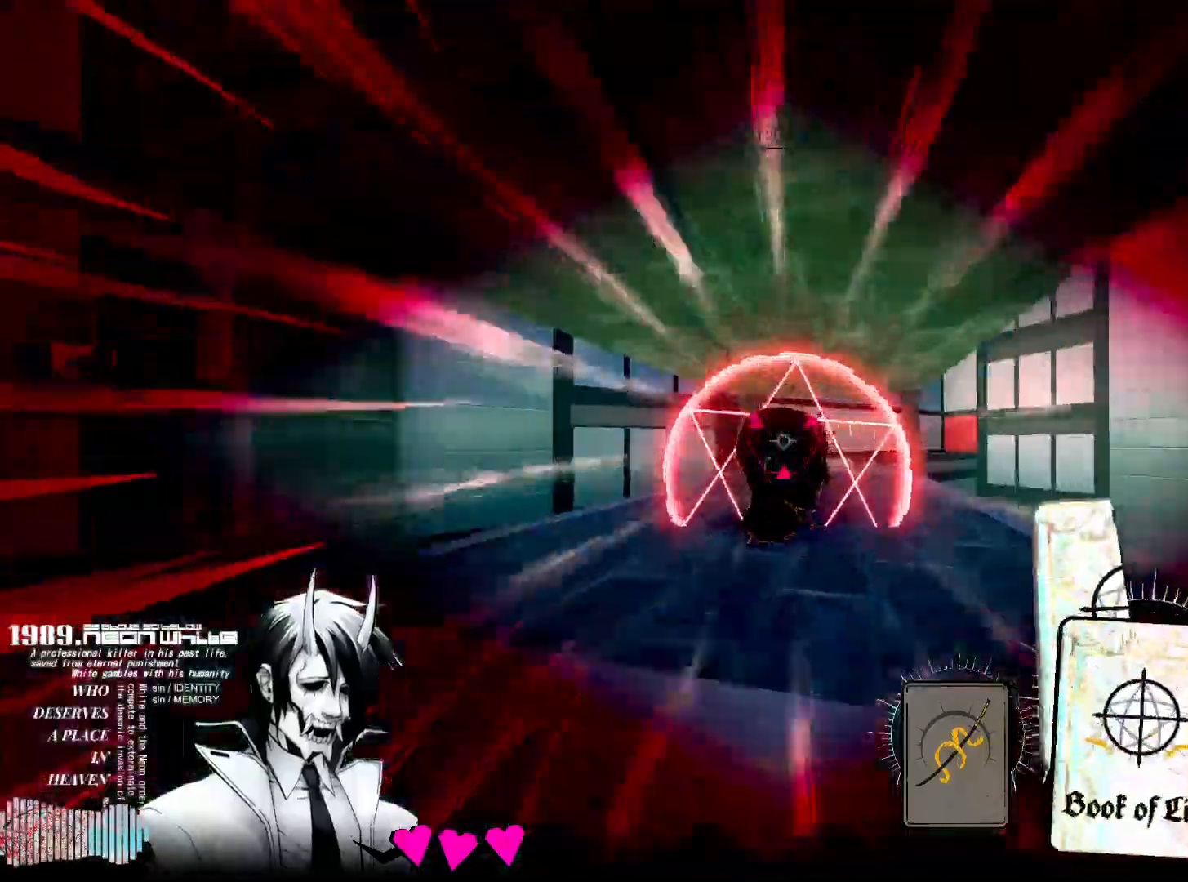
{"keys": ["w"], "mouse": [], "events": []}
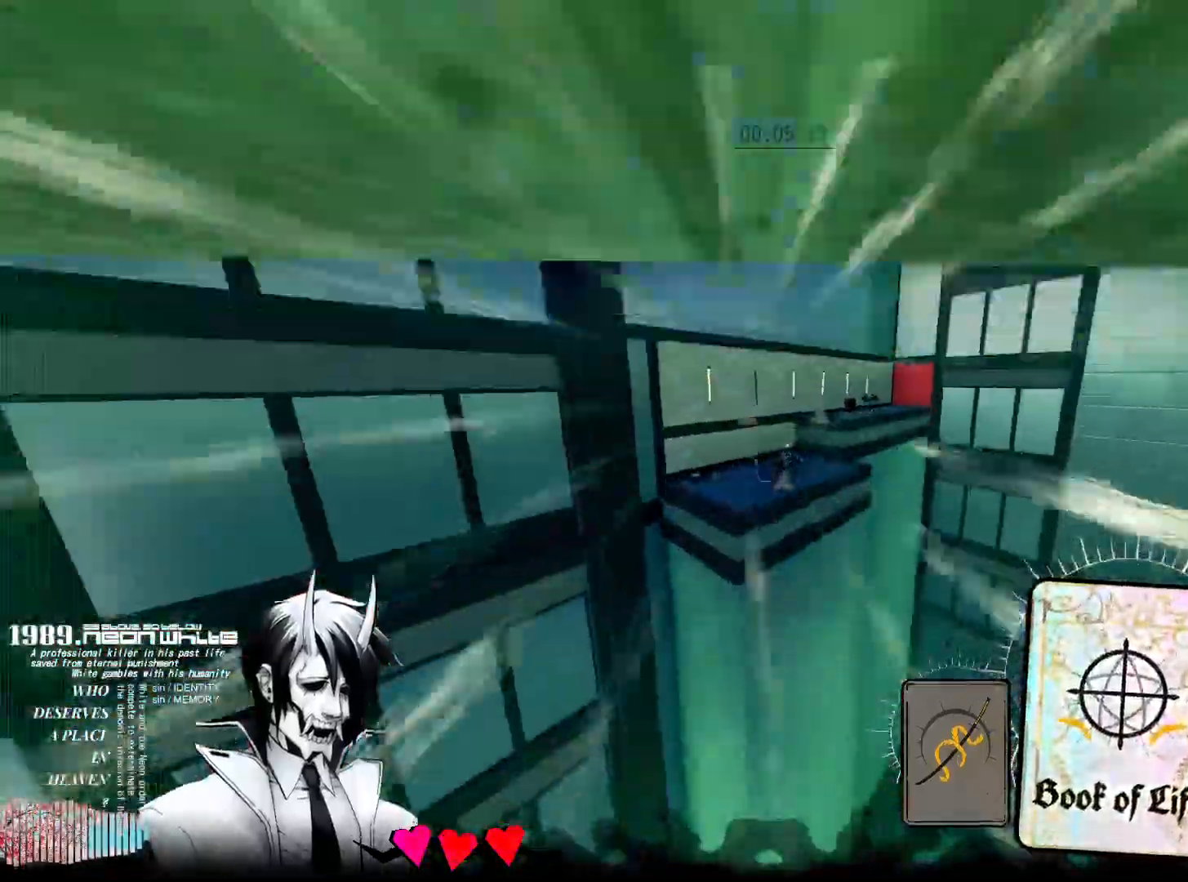
{"keys": ["w"], "mouse": [], "events": [[67, "mouse_right", "down"], [217, "mouse_right", "up"], [350, "mouse_right", "down"], [500, "mouse_right", "up"]]}
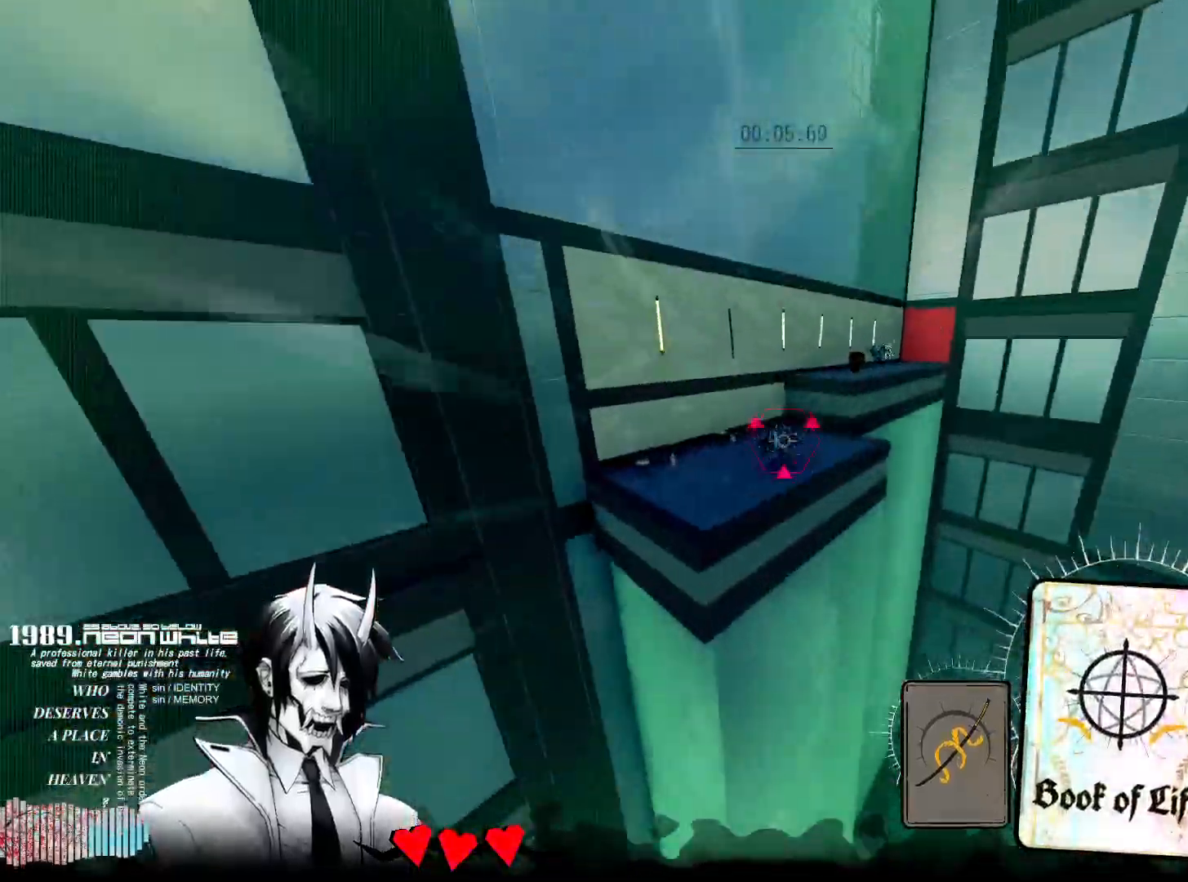
{"keys": ["d", "q", "w"], "mouse": [], "events": [[33, "mouse_right", "down"], [117, "mouse_right", "up"], [267, "d", "down"], [367, "q", "down"]]}
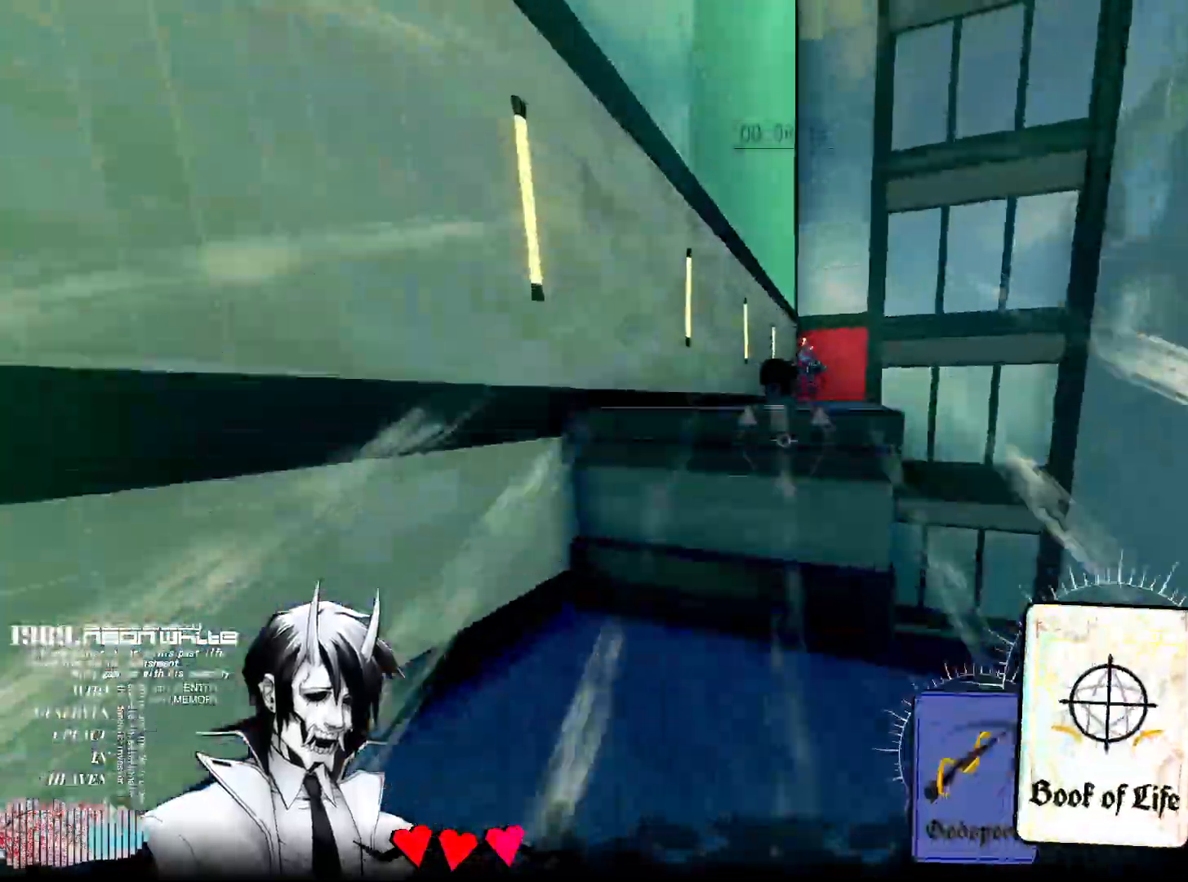
{"keys": ["d", "w"], "mouse": [], "events": [[50, "q", "up"]]}
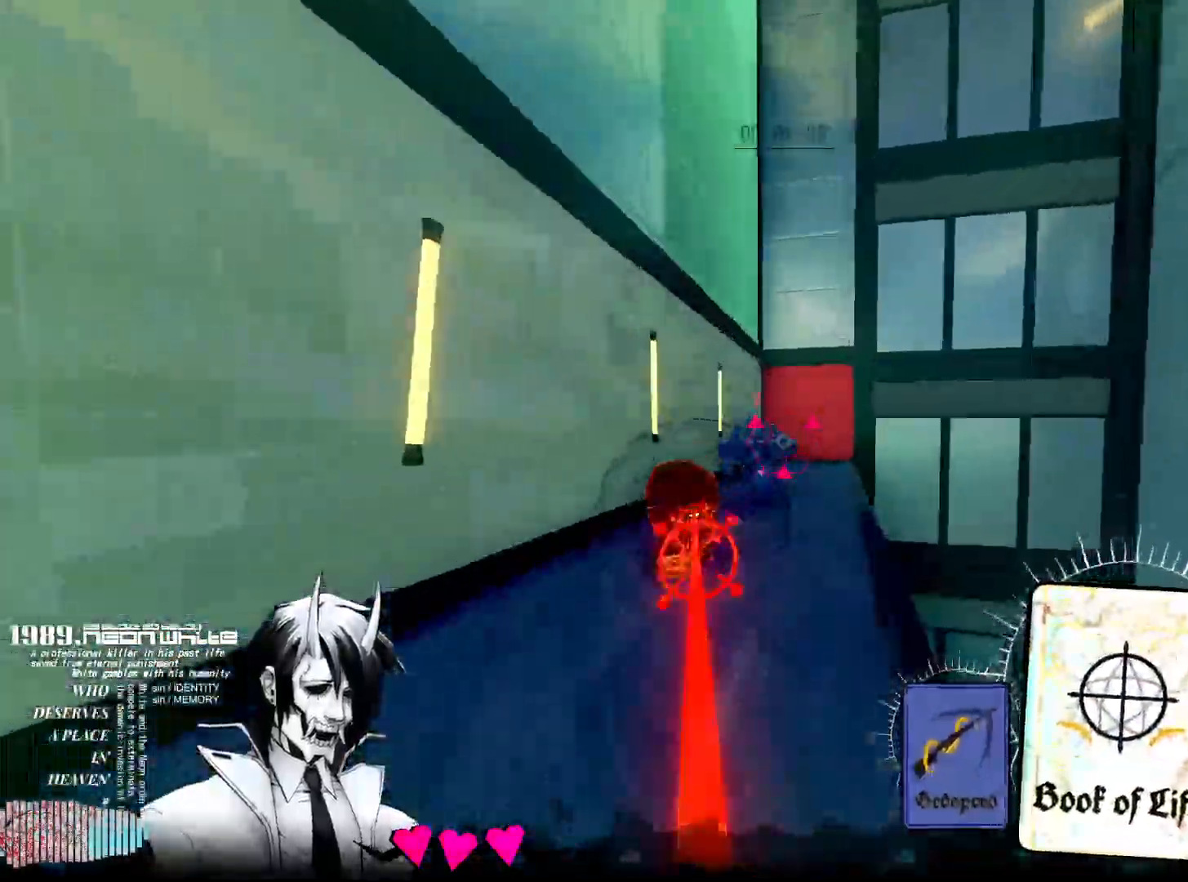
{"keys": ["w"], "mouse": ["right"], "events": [[17, "d", "up"], [67, "mouse_right", "down"], [250, "mouse_right", "up"], [500, "mouse_right", "down"]]}
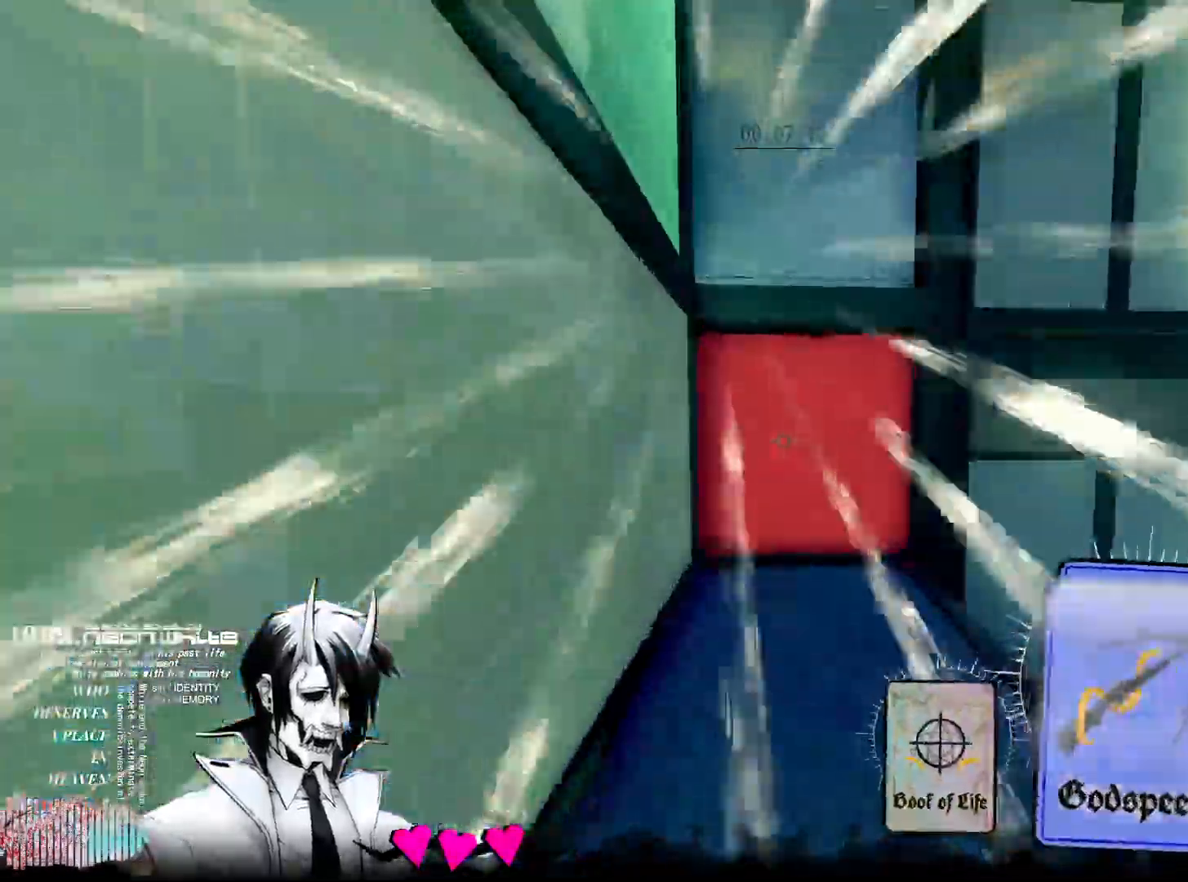
{"keys": ["w"], "mouse": [], "events": [[200, "mouse_right", "up"]]}
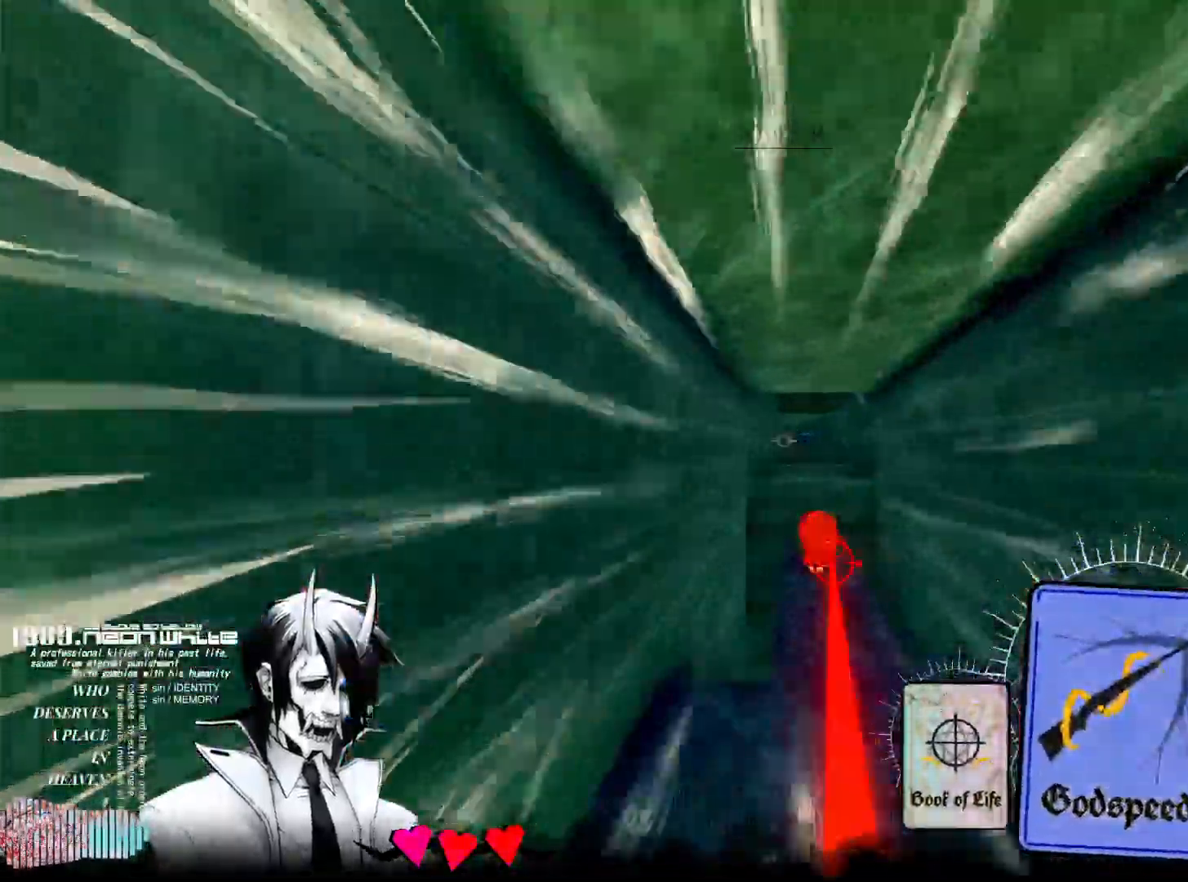
{"keys": ["w"], "mouse": [], "events": [[150, "q", "down"], [200, "q", "up"], [283, "mouse_right", "down"], [483, "mouse_right", "up"]]}
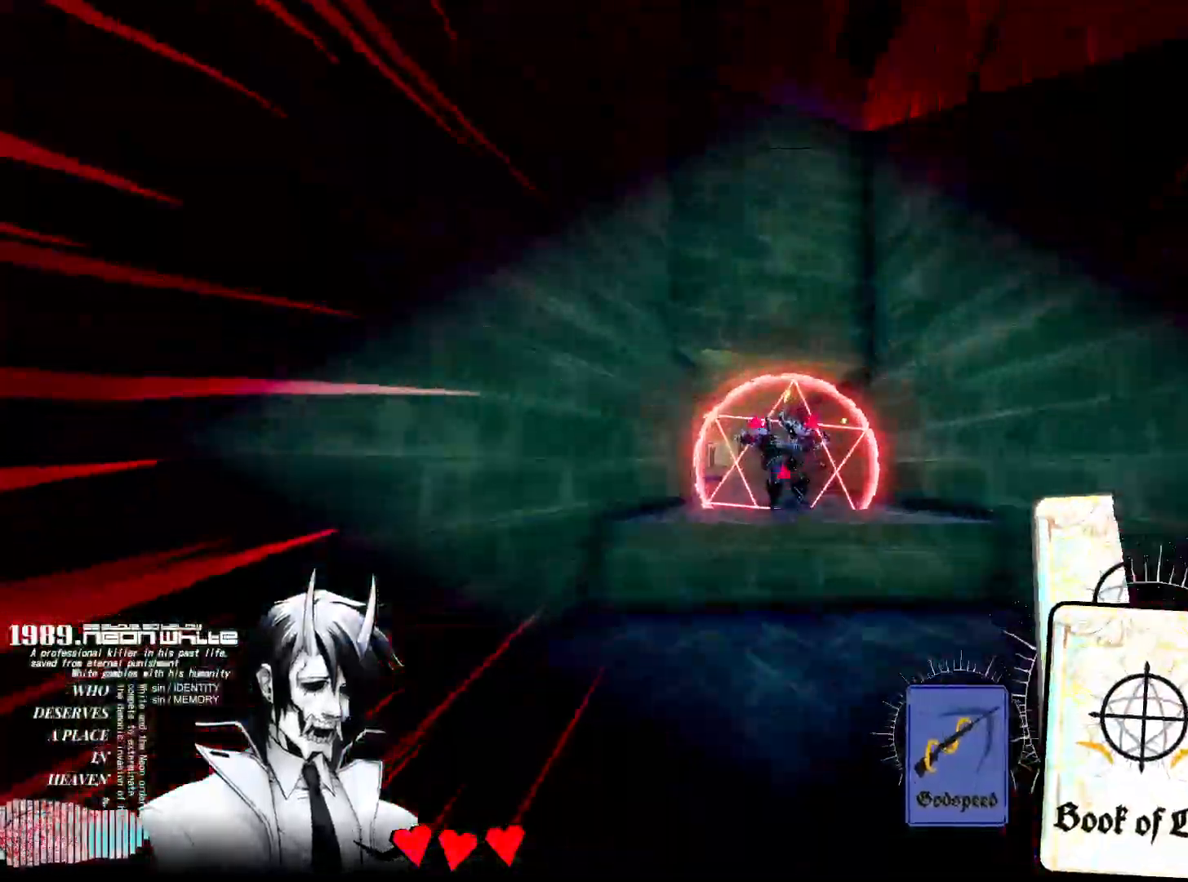
{"keys": ["w"], "mouse": ["right"], "events": [[500, "mouse_right", "down"]]}
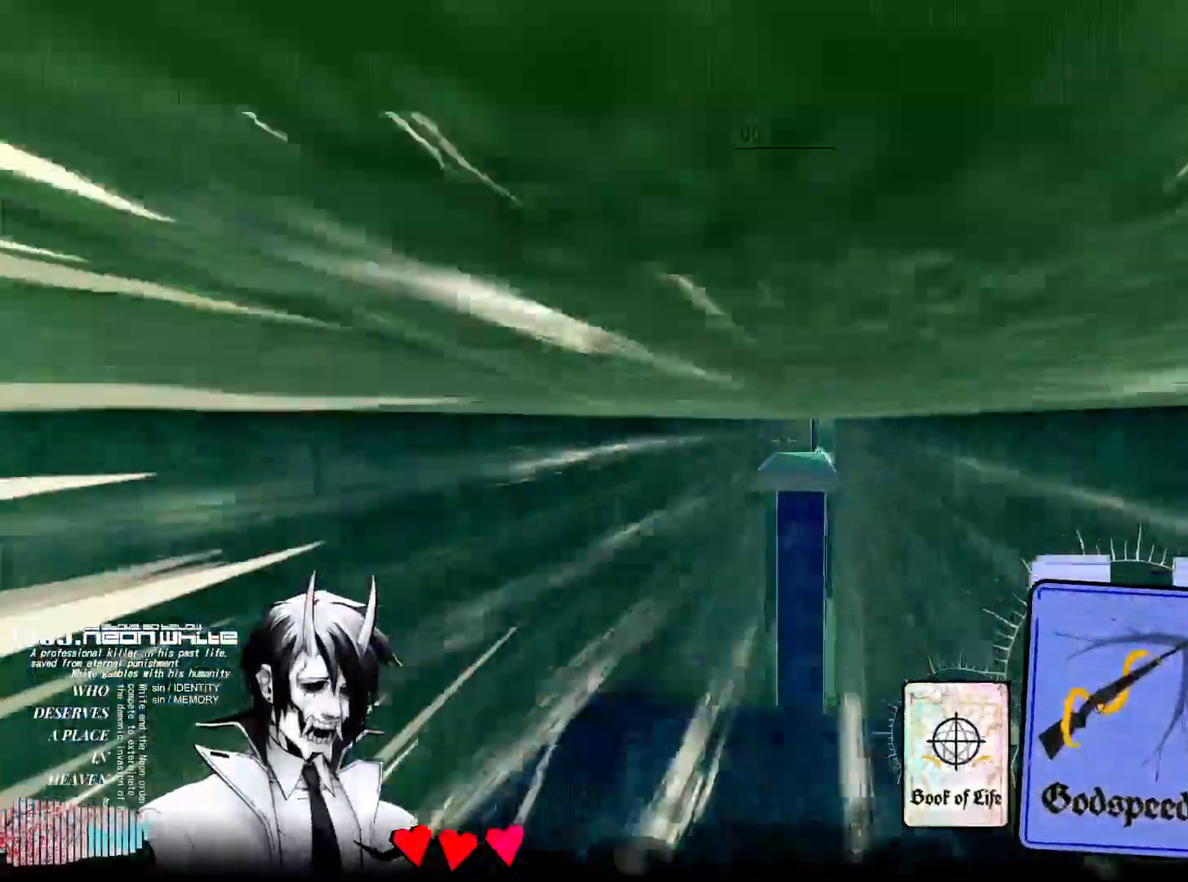
{"keys": ["w"], "mouse": [], "events": [[217, "mouse_right", "up"]]}
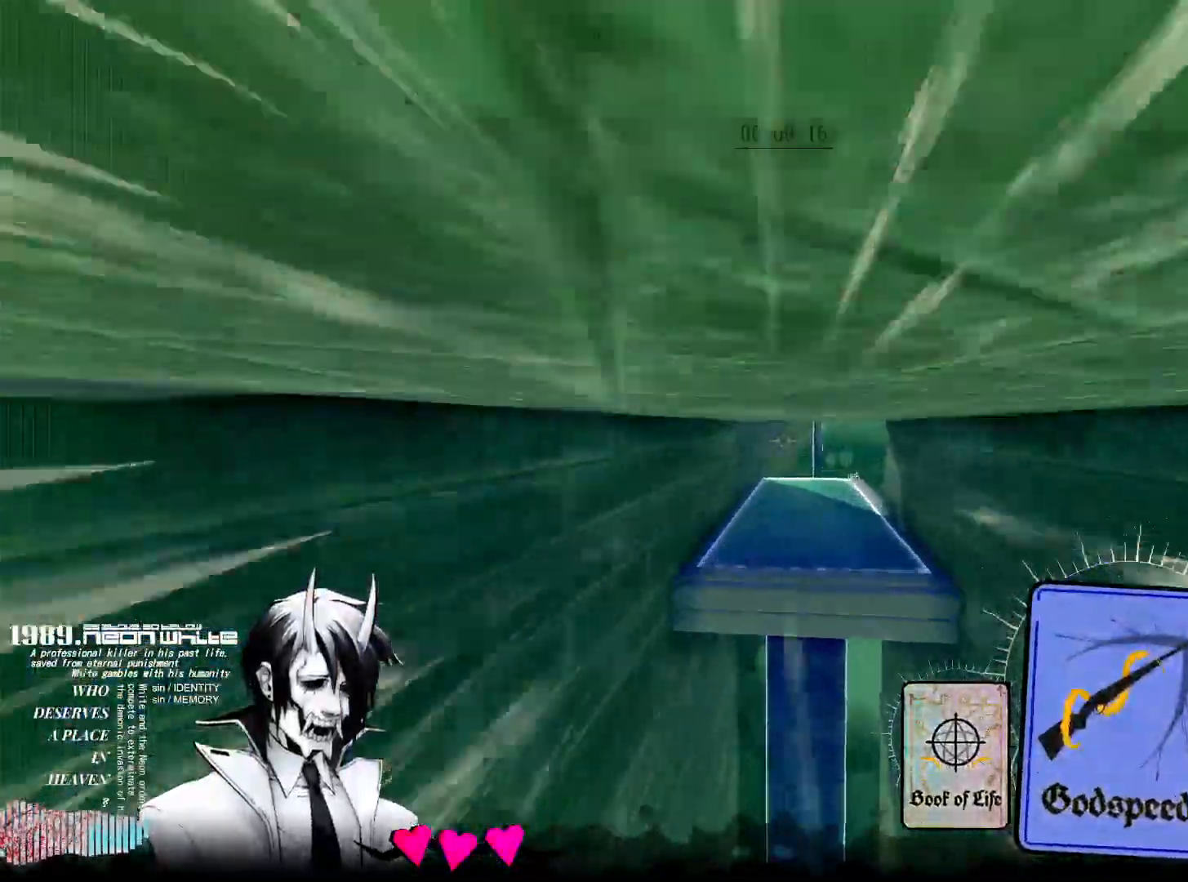
{"keys": ["w"], "mouse": [], "events": []}
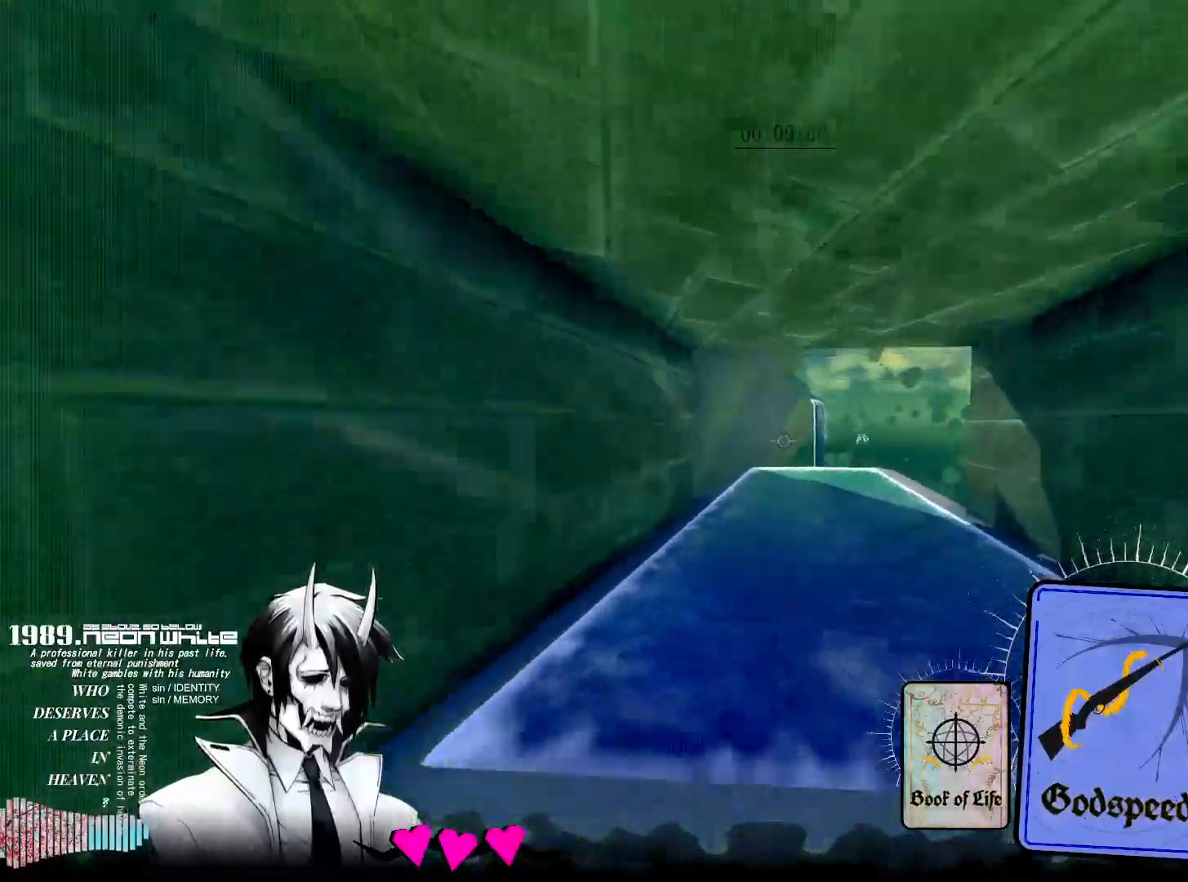
{"keys": ["w"], "mouse": [], "events": [[117, "q", "down"], [267, "q", "up"]]}
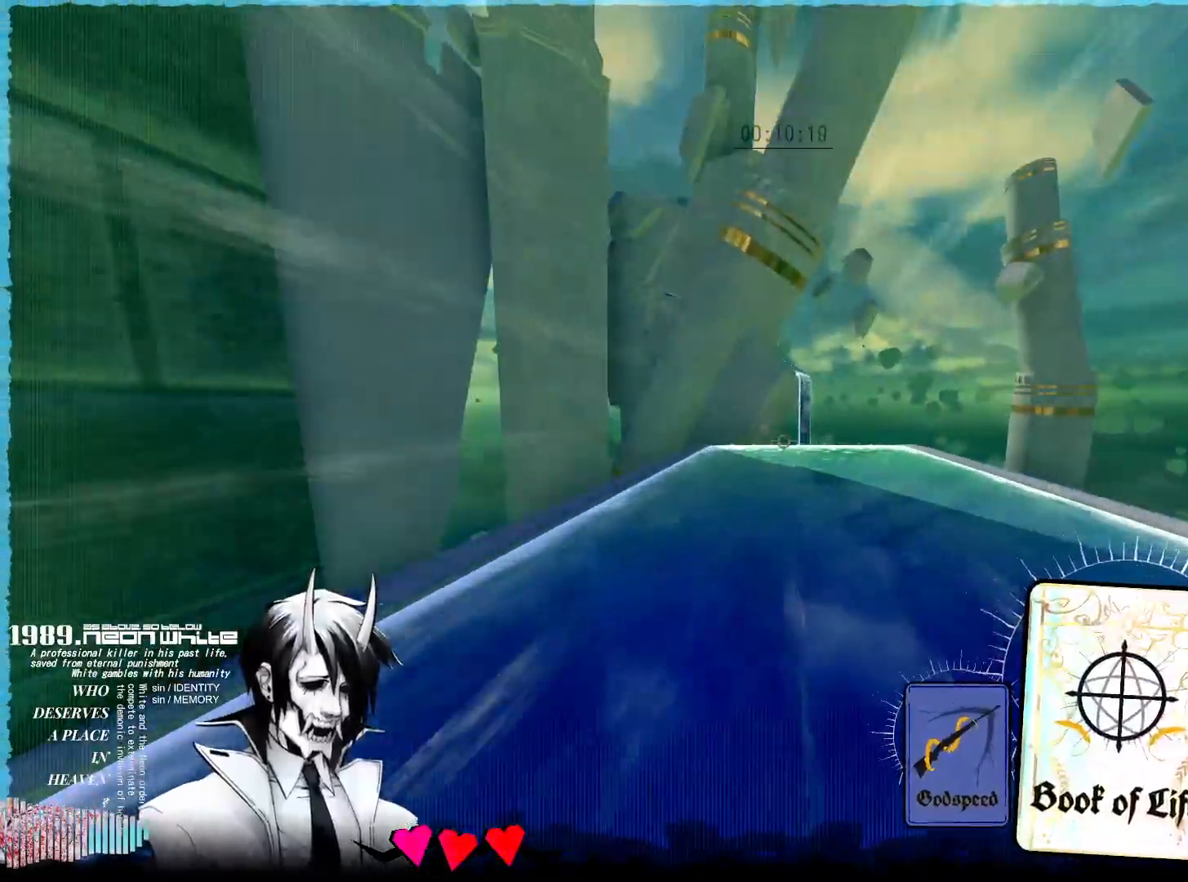
{"keys": ["w"], "mouse": [], "events": []}
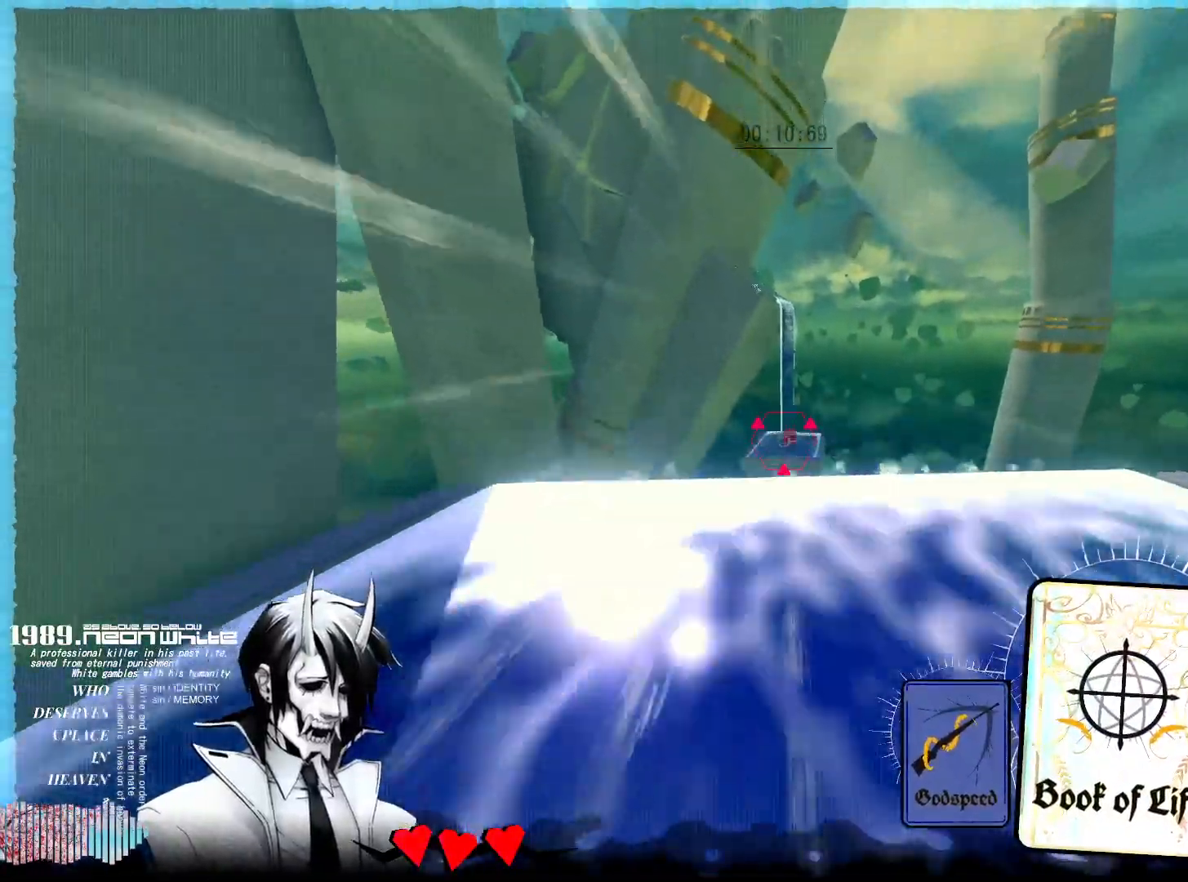
{"keys": ["w"], "mouse": [], "events": [[233, "mouse_right", "down"], [383, "mouse_right", "up"]]}
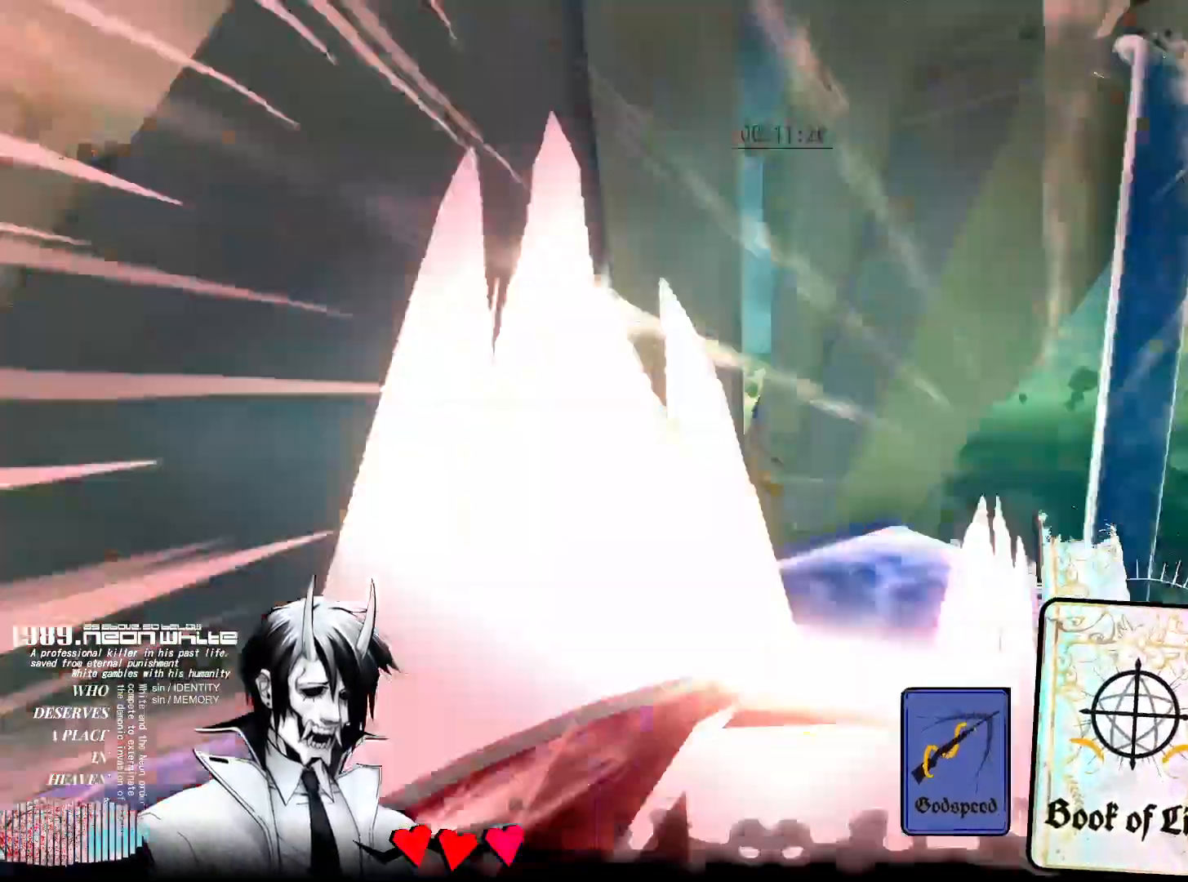
{"keys": ["w"], "mouse": [], "events": [[300, "a", "down"], [450, "a", "up"]]}
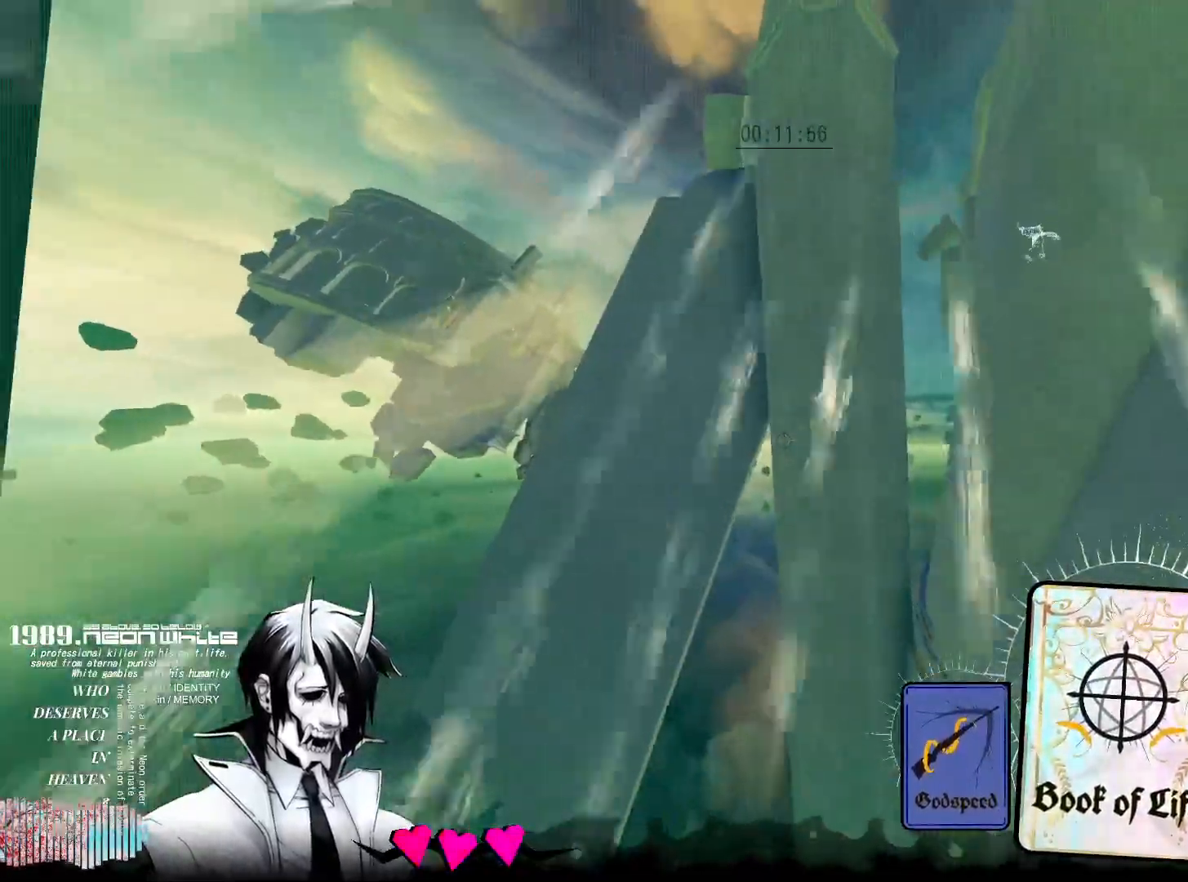
{"keys": ["w"], "mouse": ["right"], "events": [[267, "q", "down"], [417, "q", "up"], [500, "mouse_right", "down"]]}
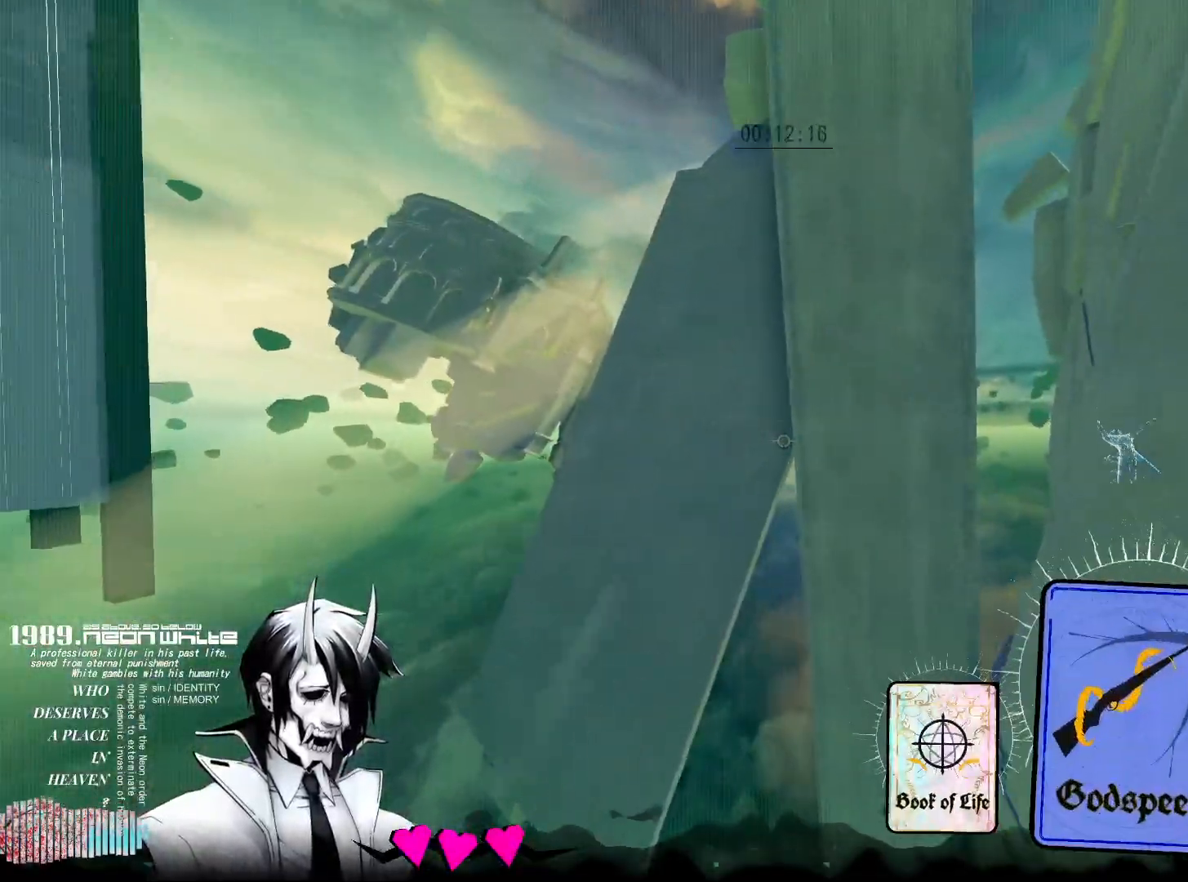
{"keys": ["w"], "mouse": [], "events": [[317, "mouse_right", "up"]]}
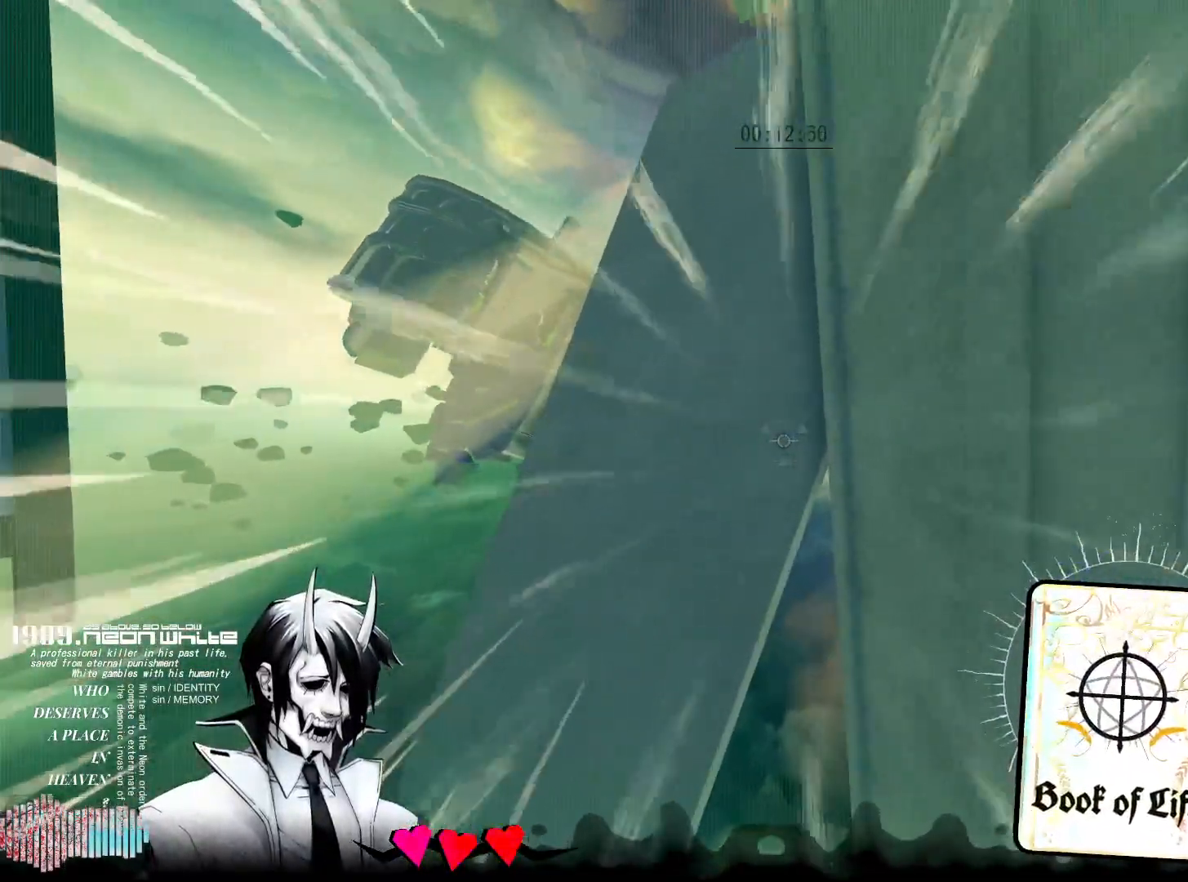
{"keys": ["w"], "mouse": [], "events": []}
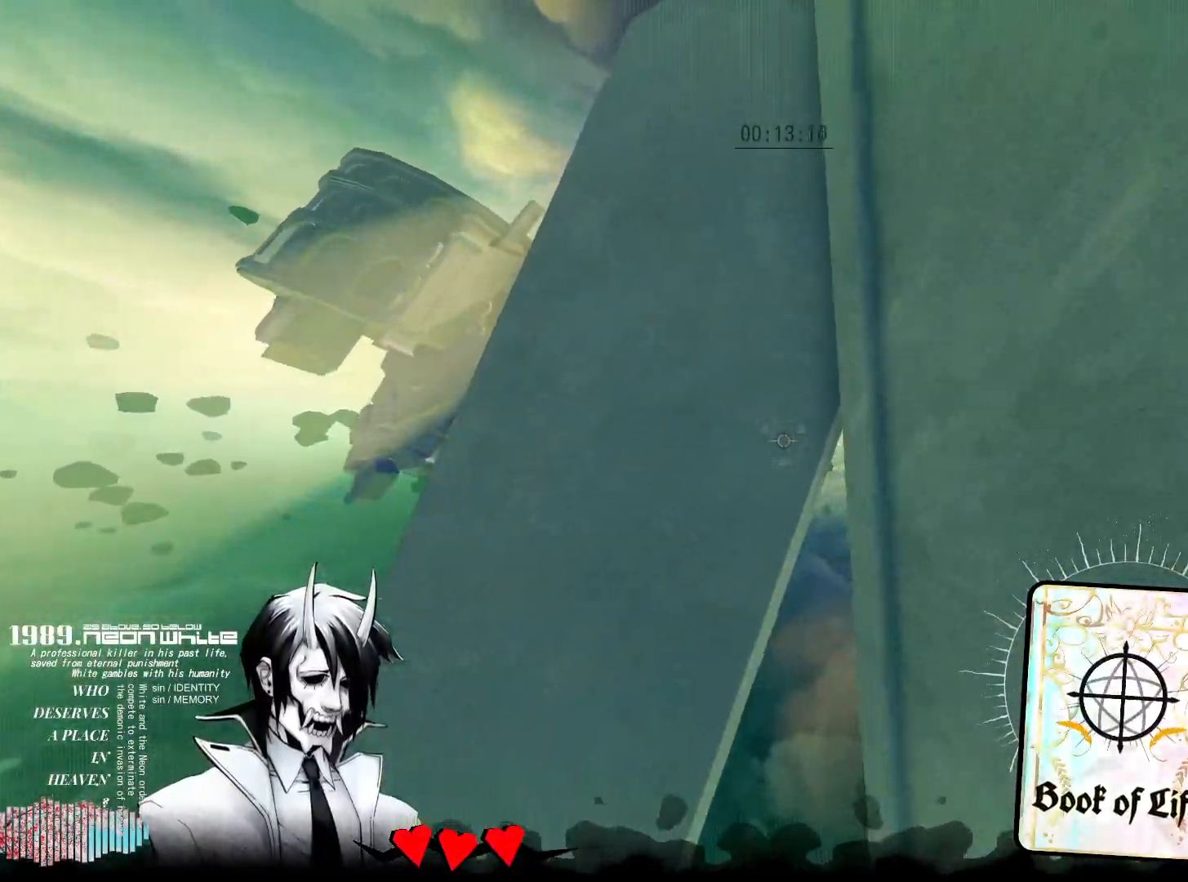
{"keys": ["w"], "mouse": [], "events": []}